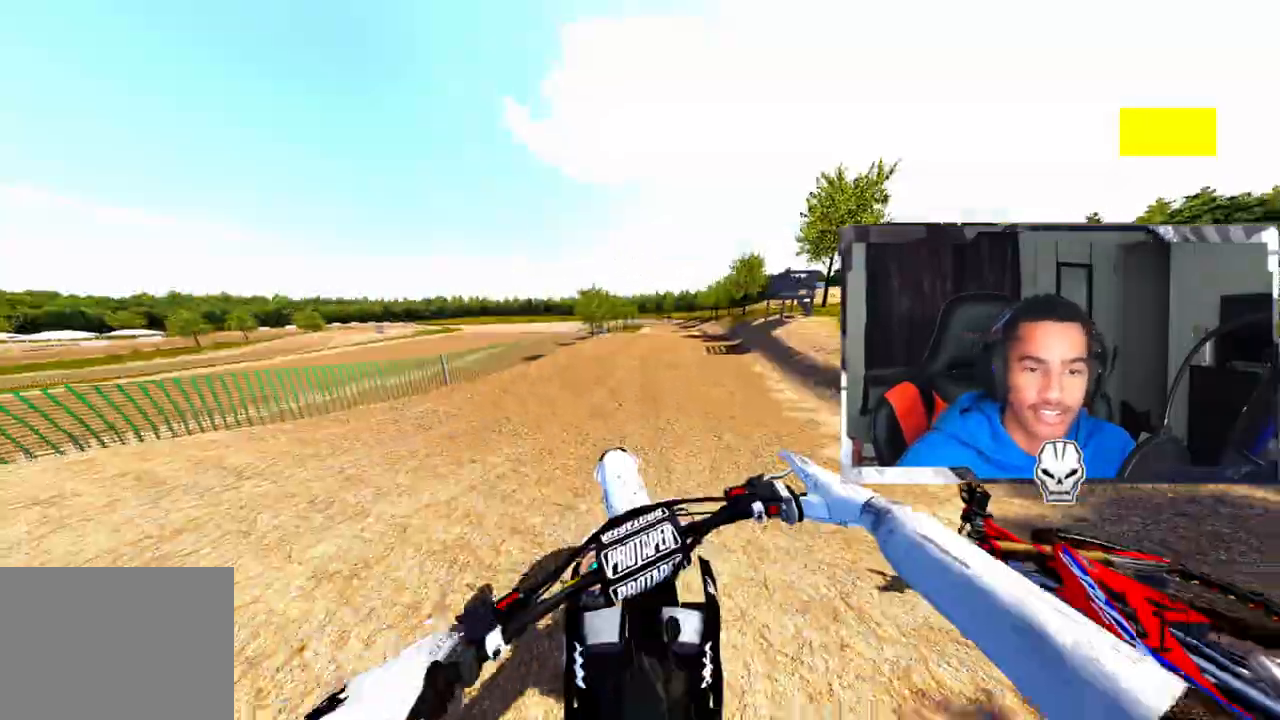
Gameplay with a controller (PlayStation layout); each line is a JSON object with the inputs held at the frame after it. "events" lists button and stick changes between this image and that frame as [ms after this image, input, new state], when the widget could be followed in between.
{"buttons": ["DPAD_RIGHT"], "left_stick": "center", "right_stick": "center", "events": [[17, "CROSS", "down"], [250, "CROSS", "up"], [367, "DPAD_RIGHT", "down"]]}
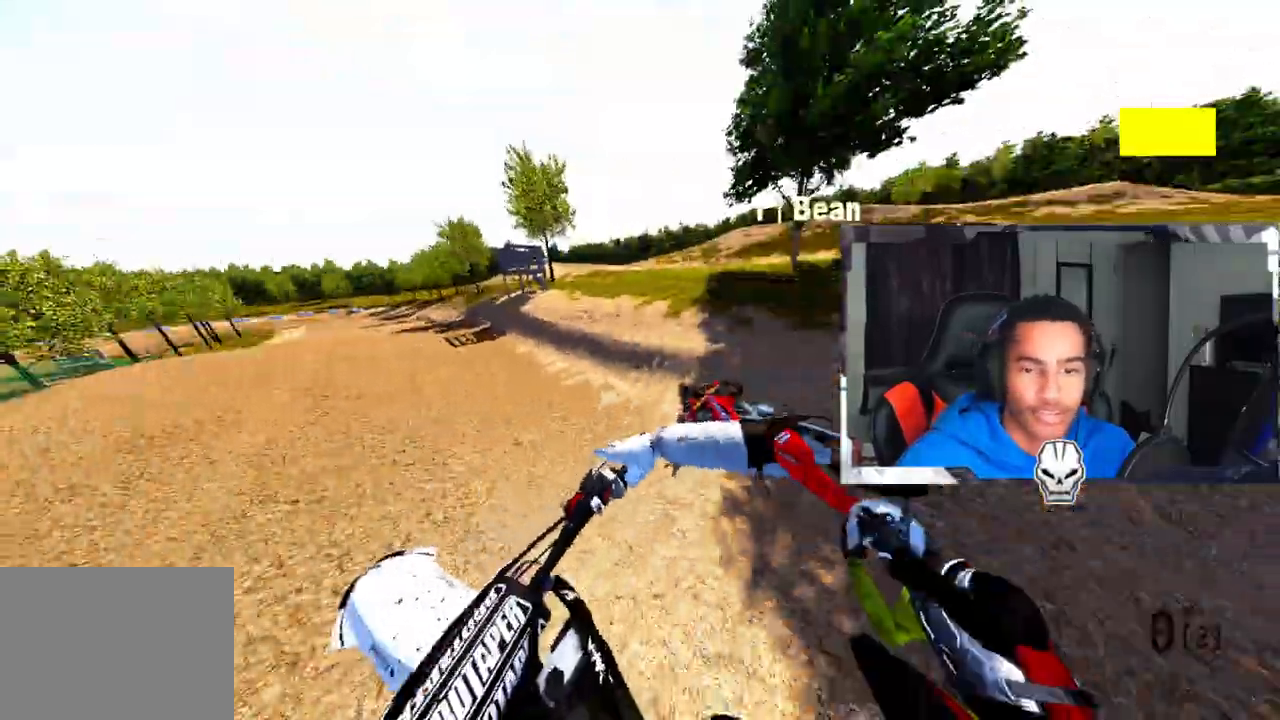
{"buttons": ["DPAD_RIGHT"], "left_stick": "center", "right_stick": "center", "events": []}
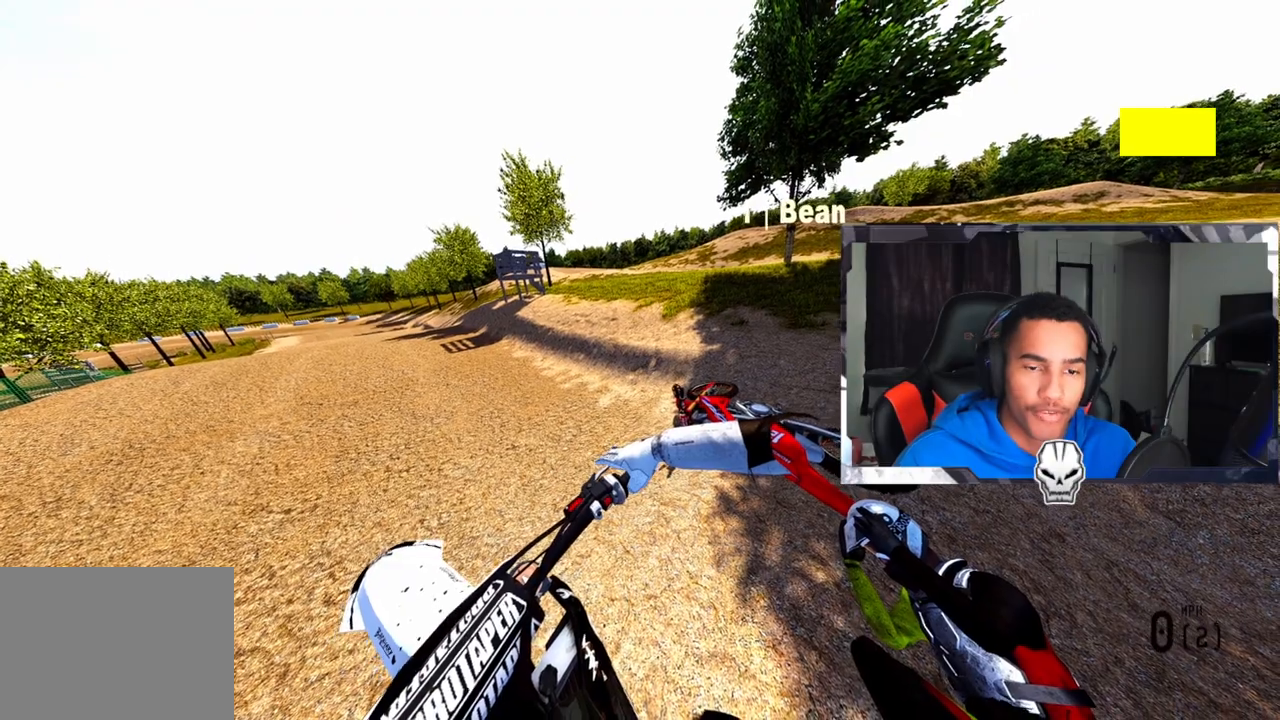
{"buttons": ["DPAD_RIGHT"], "left_stick": "center", "right_stick": "center", "events": []}
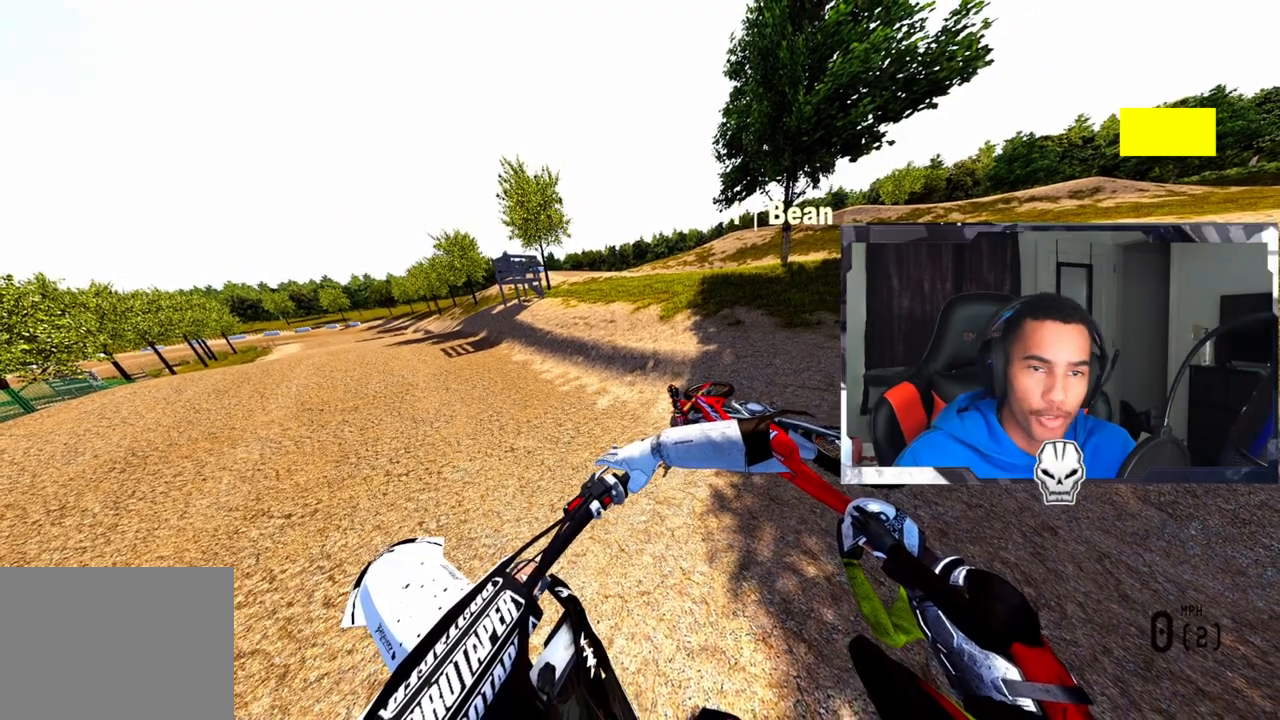
{"buttons": ["DPAD_RIGHT"], "left_stick": "center", "right_stick": "center", "events": []}
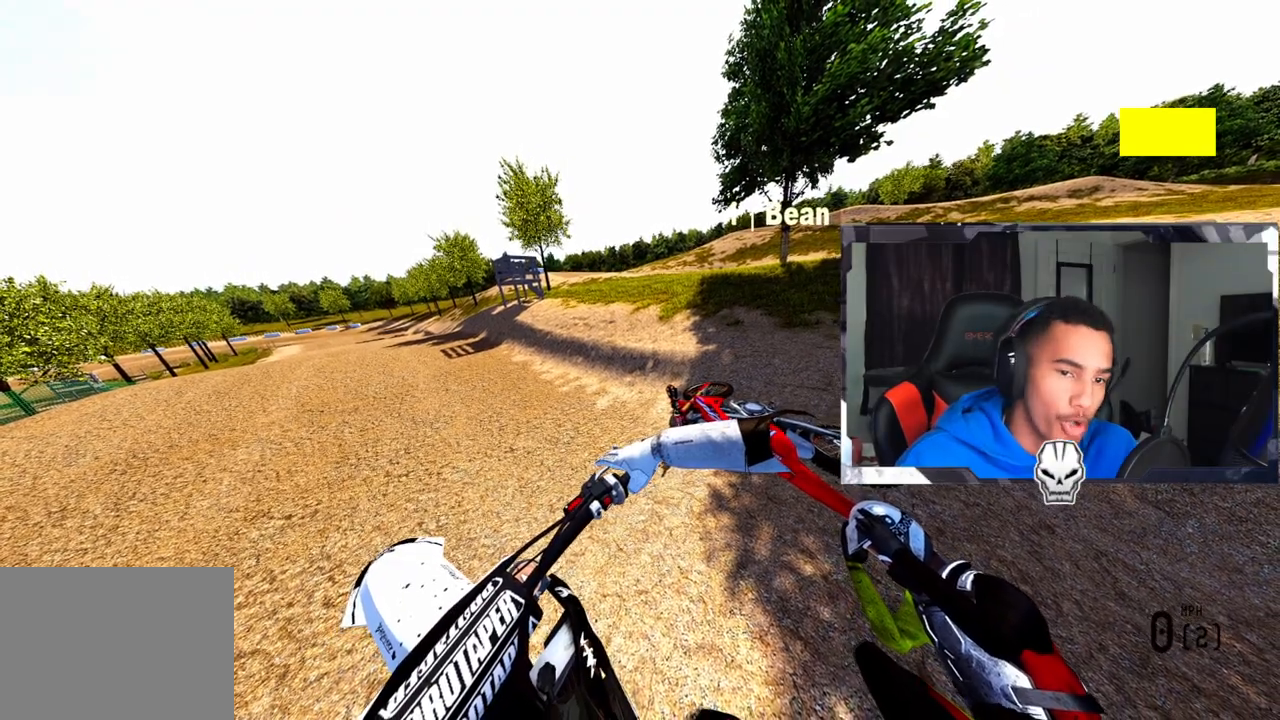
{"buttons": ["DPAD_RIGHT"], "left_stick": "center", "right_stick": "center", "events": []}
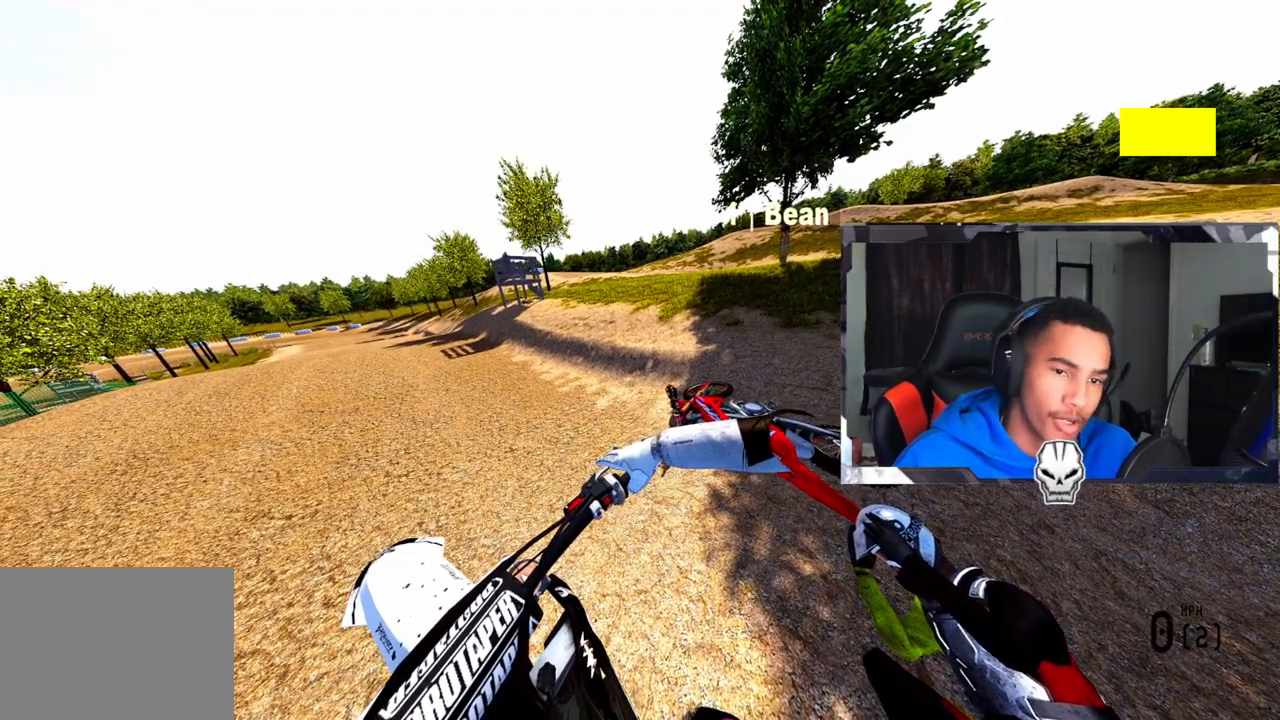
{"buttons": ["R2"], "left_stick": "up-left", "right_stick": "up", "events": [[17, "right_stick", "up"], [50, "DPAD_RIGHT", "up"], [50, "R2", "down"], [133, "TRIANGLE", "down"], [267, "TRIANGLE", "up"], [317, "R2", "up"], [383, "R2", "down"], [417, "left_stick", "up-left"]]}
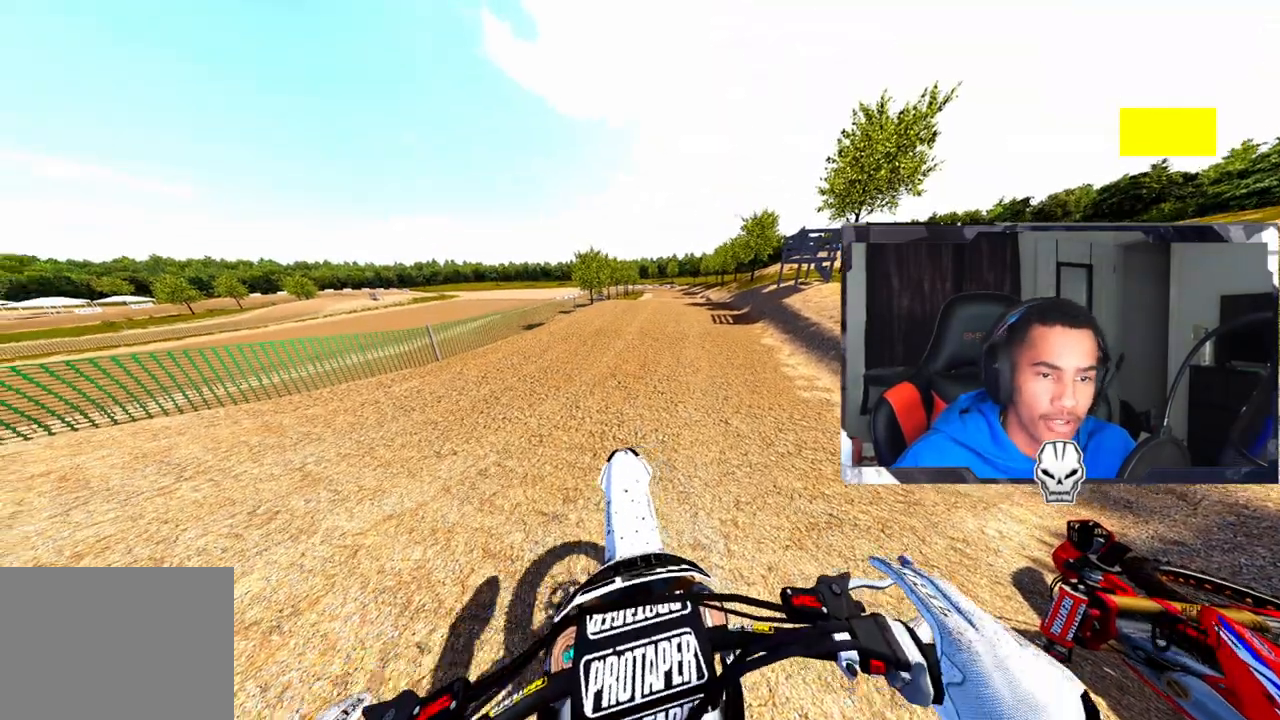
{"buttons": ["L2"], "left_stick": "center", "right_stick": "center"}
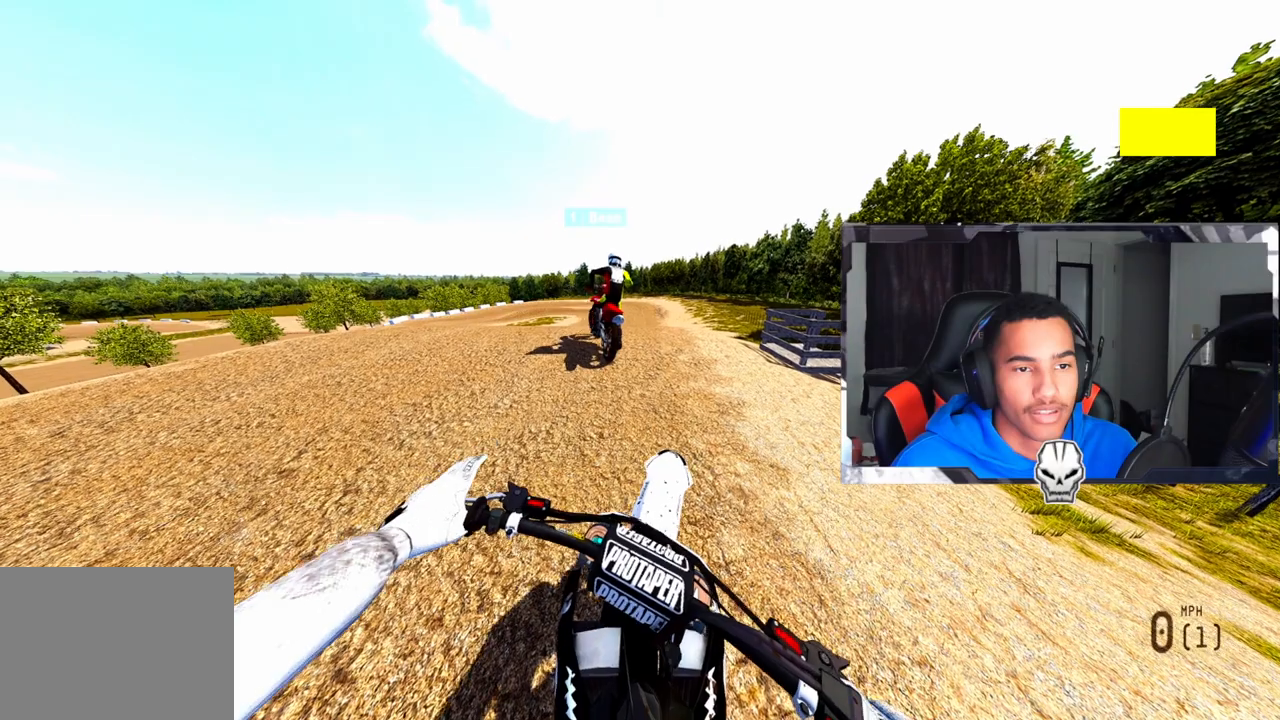
{"buttons": [], "left_stick": "center", "right_stick": "center", "events": [[67, "L2", "up"]]}
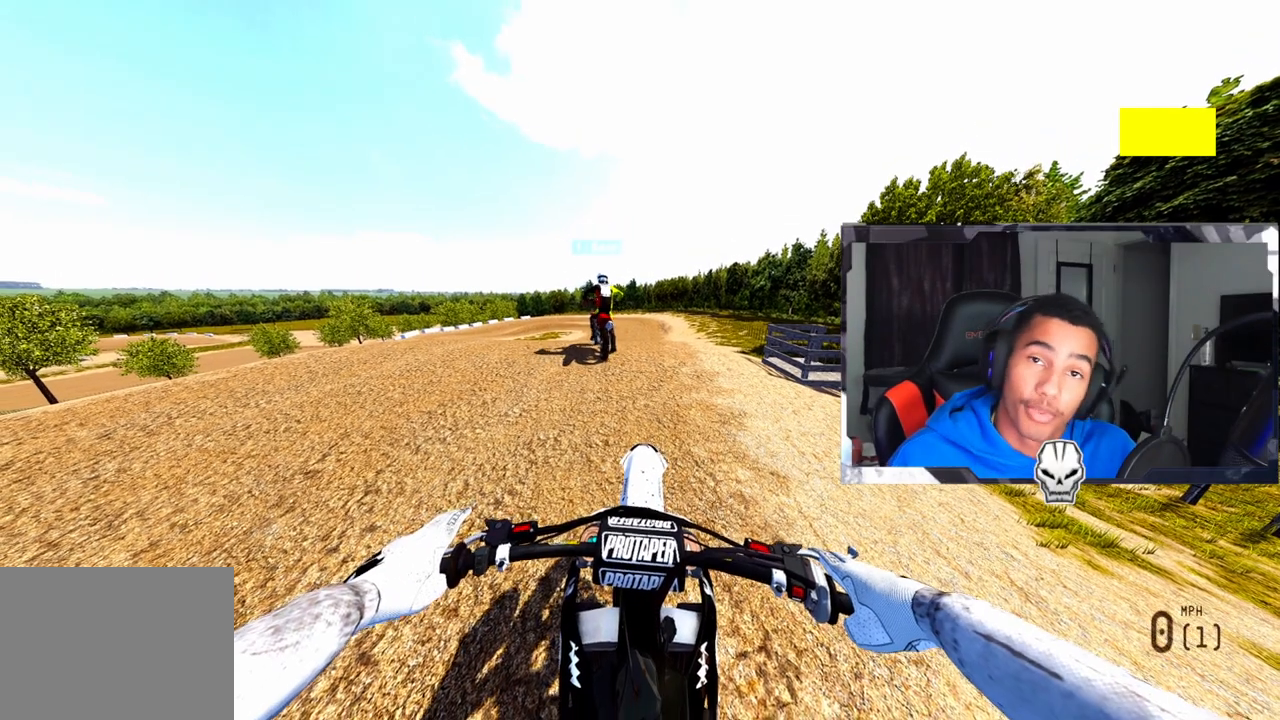
{"buttons": [], "left_stick": "center", "right_stick": "center", "events": []}
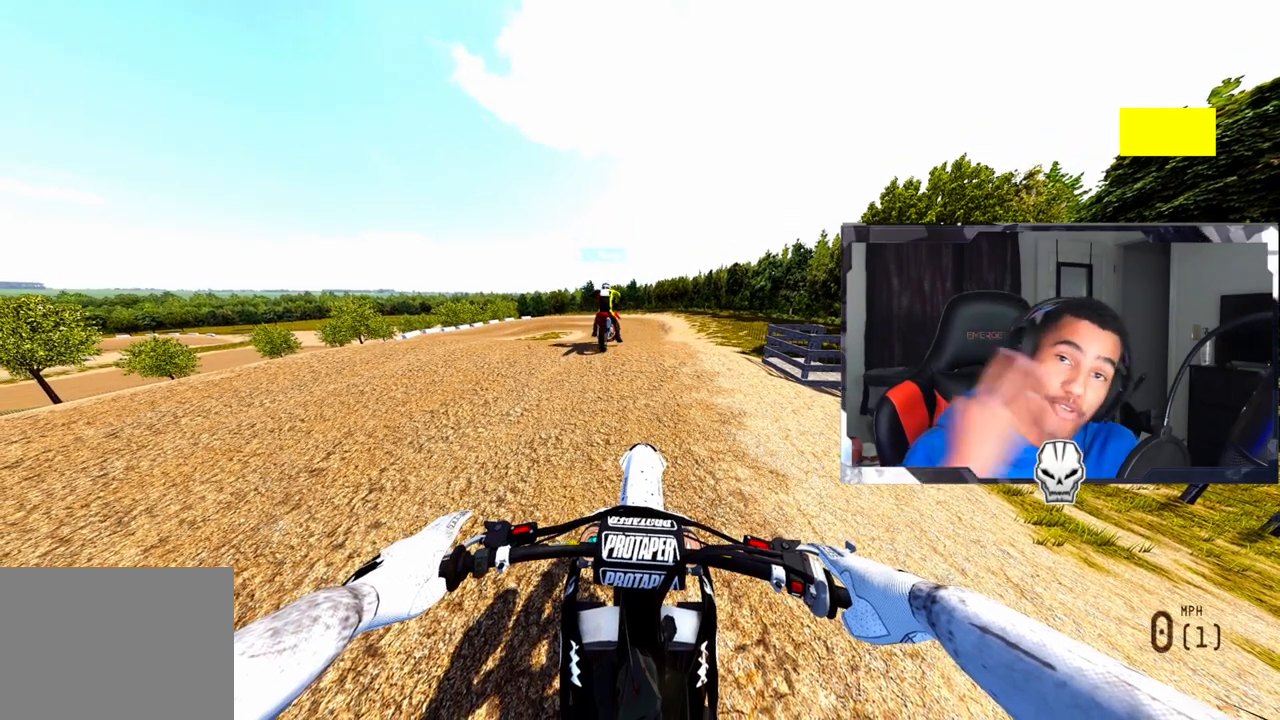
{"buttons": [], "left_stick": "center", "right_stick": "center", "events": []}
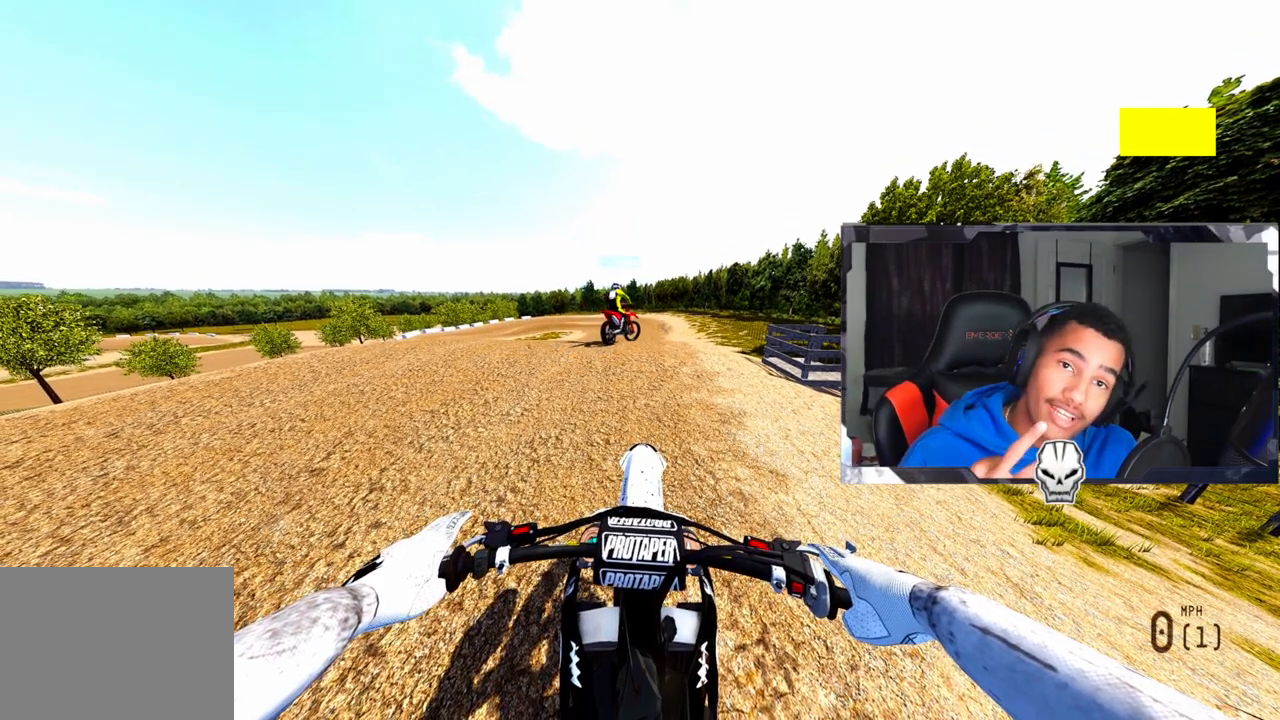
{"buttons": [], "left_stick": "center", "right_stick": "center", "events": []}
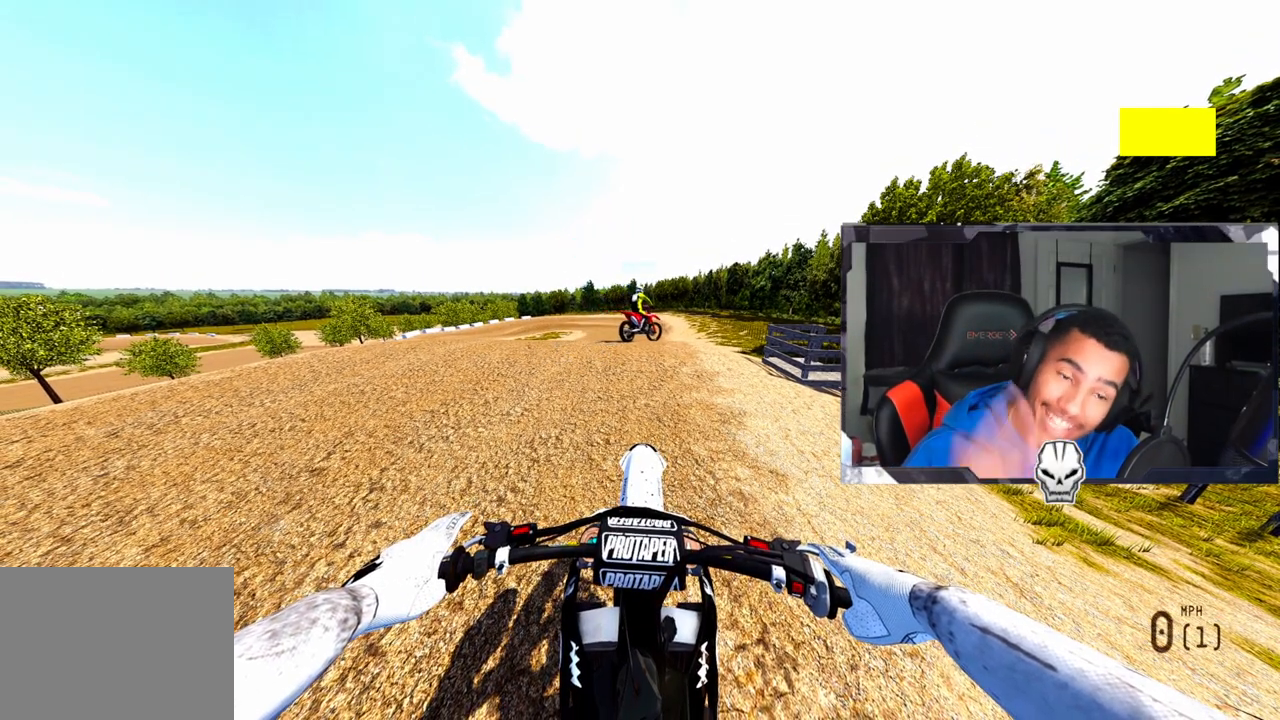
{"buttons": [], "left_stick": "center", "right_stick": "center", "events": []}
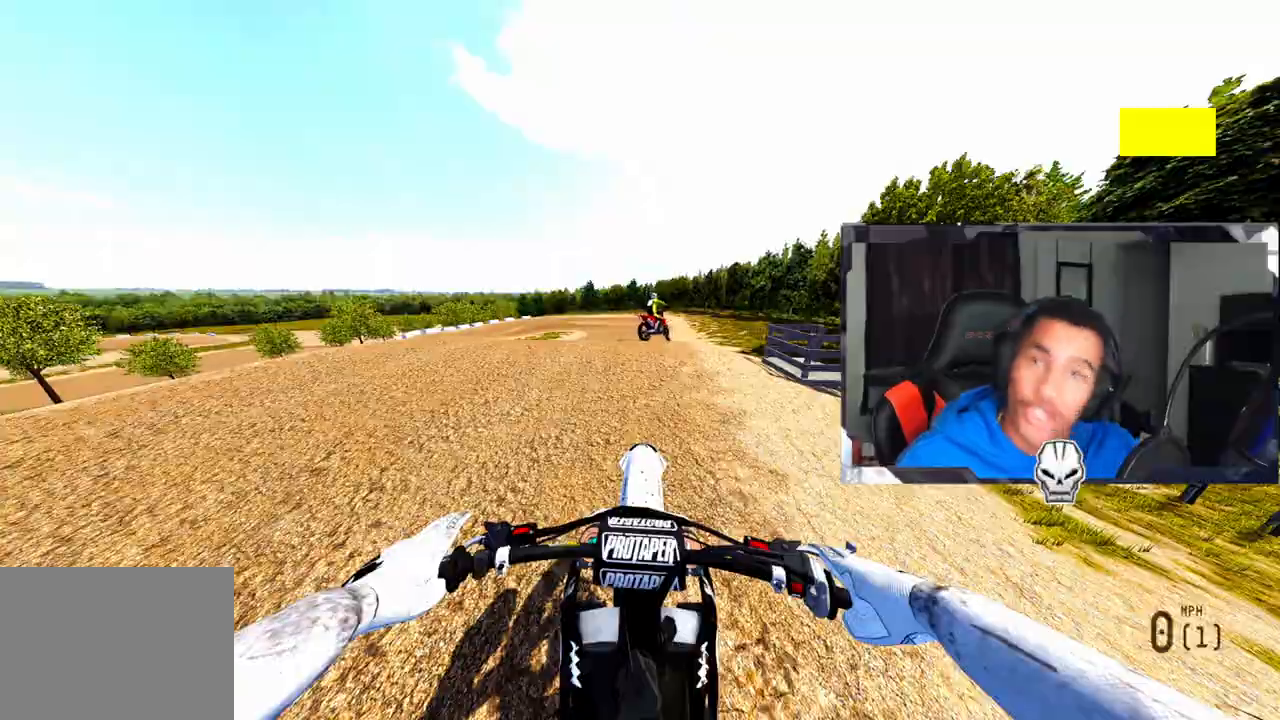
{"buttons": ["R2"], "left_stick": "center", "right_stick": "center", "events": [[33, "R2", "down"]]}
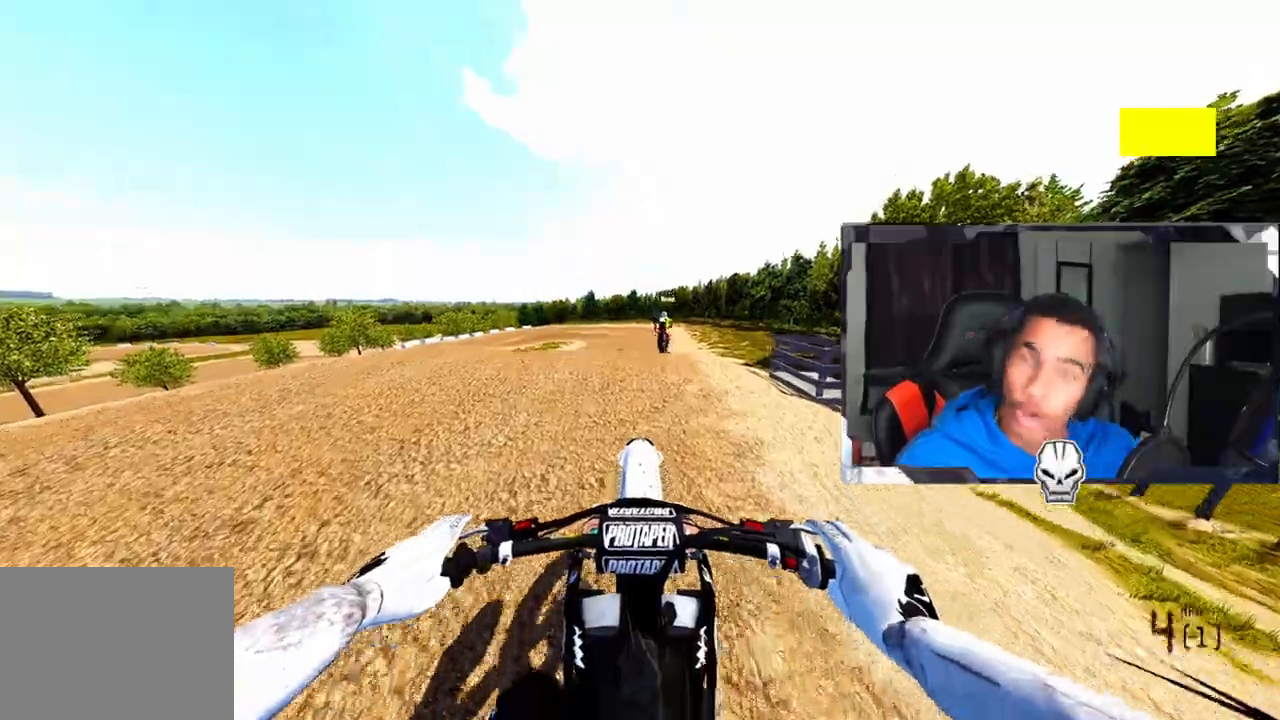
{"buttons": ["R2"], "left_stick": "center", "right_stick": "up", "events": [[17, "right_stick", "up"], [267, "left_stick", "right"], [367, "left_stick", "center"]]}
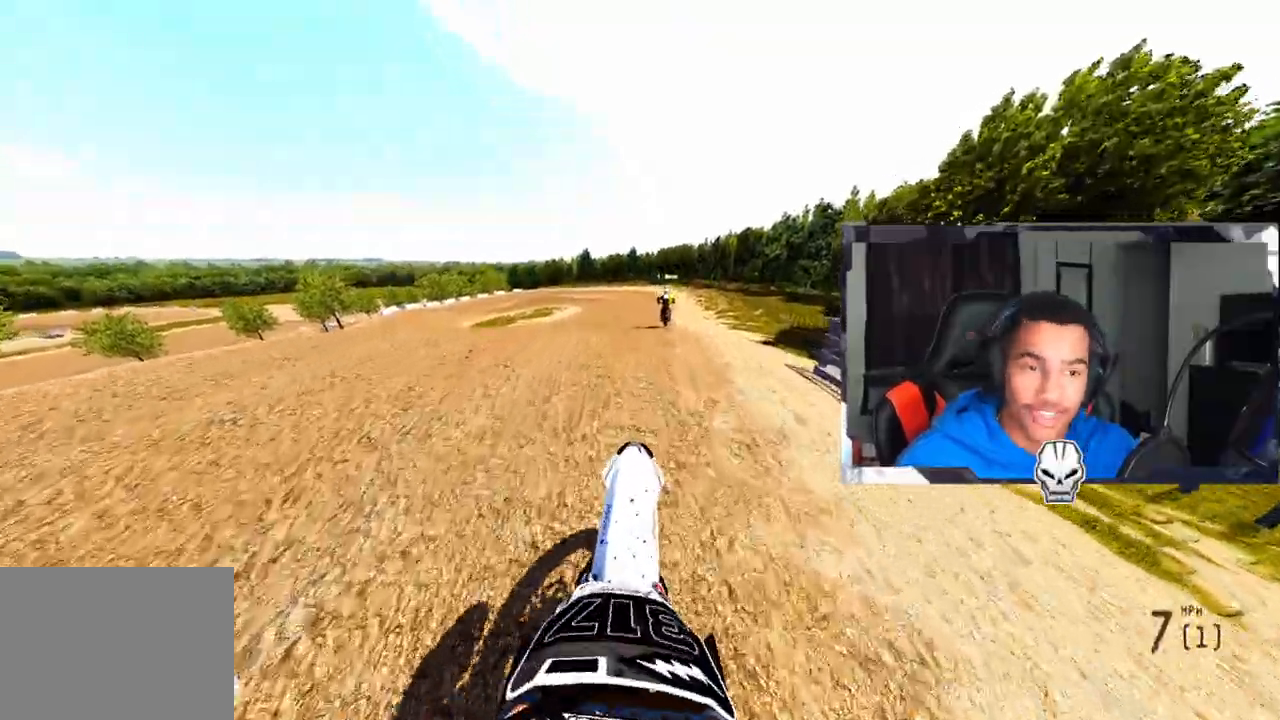
{"buttons": ["CROSS", "R2"], "left_stick": "center", "right_stick": "up", "events": [[417, "CROSS", "down"]]}
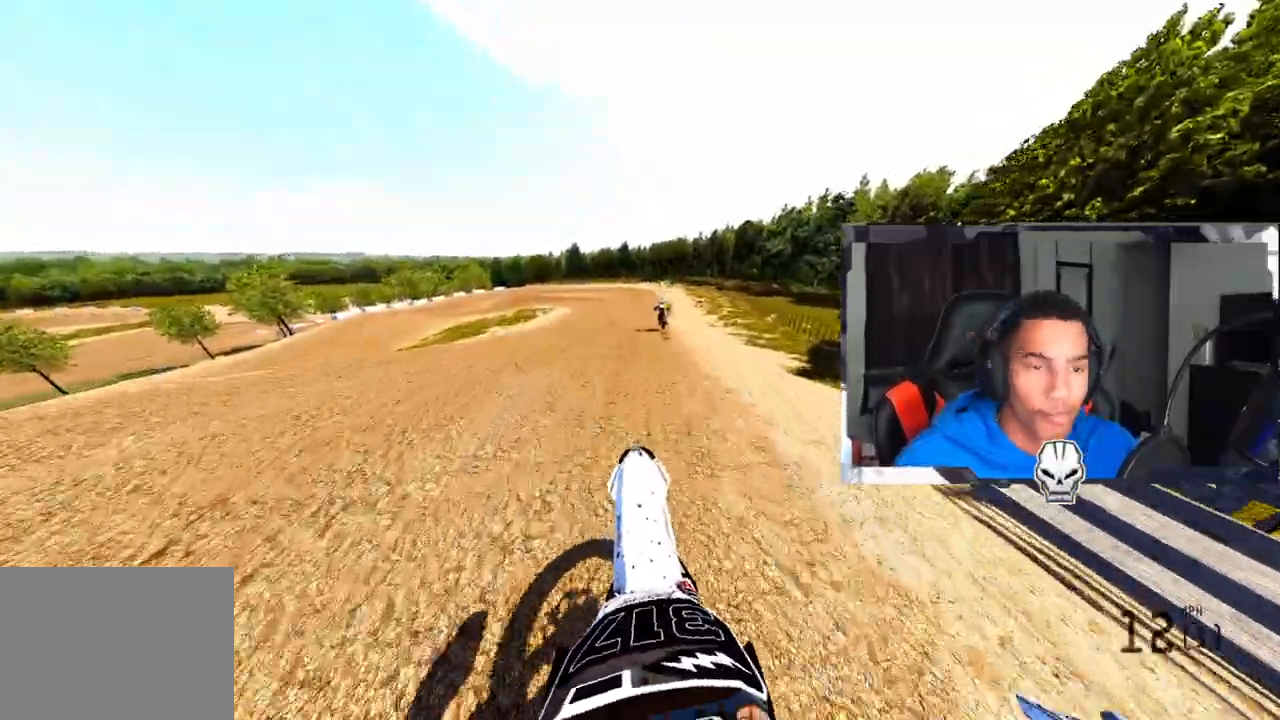
{"buttons": ["R2"], "left_stick": "center", "right_stick": "up", "events": [[33, "CROSS", "up"]]}
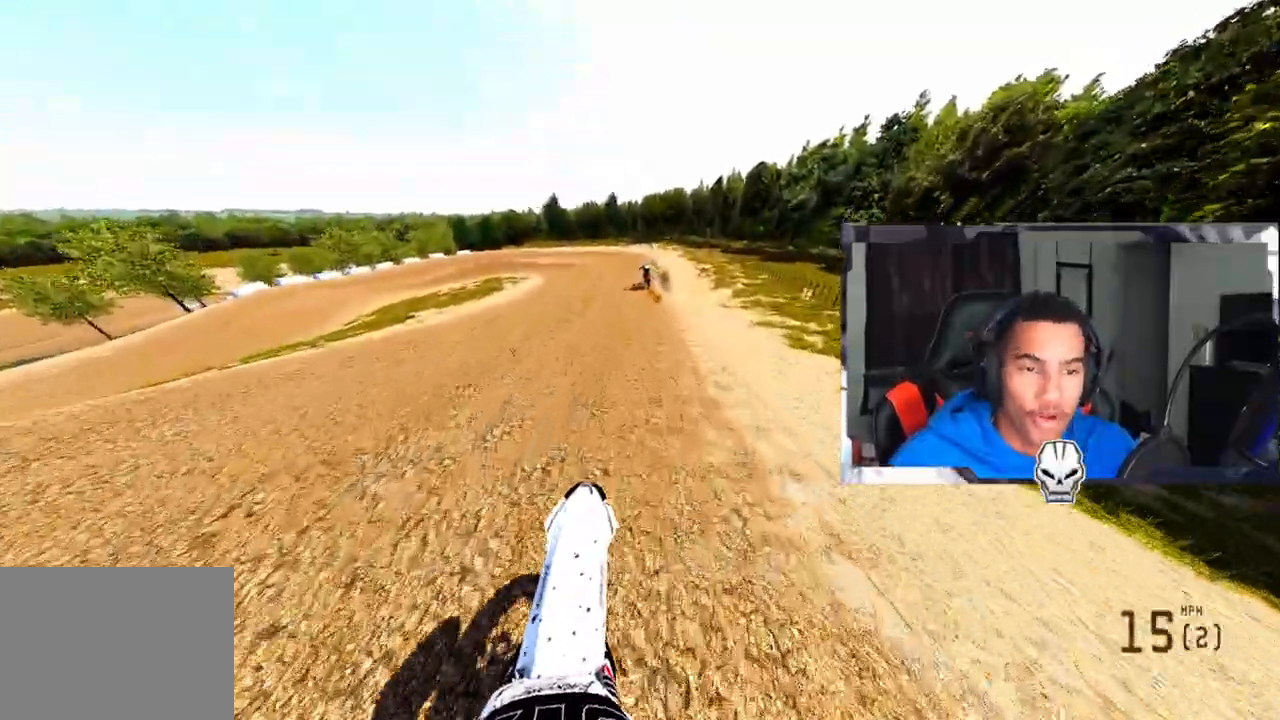
{"buttons": ["R2"], "left_stick": "up-left", "right_stick": "center", "events": [[83, "right_stick", "center"], [300, "left_stick", "up-left"]]}
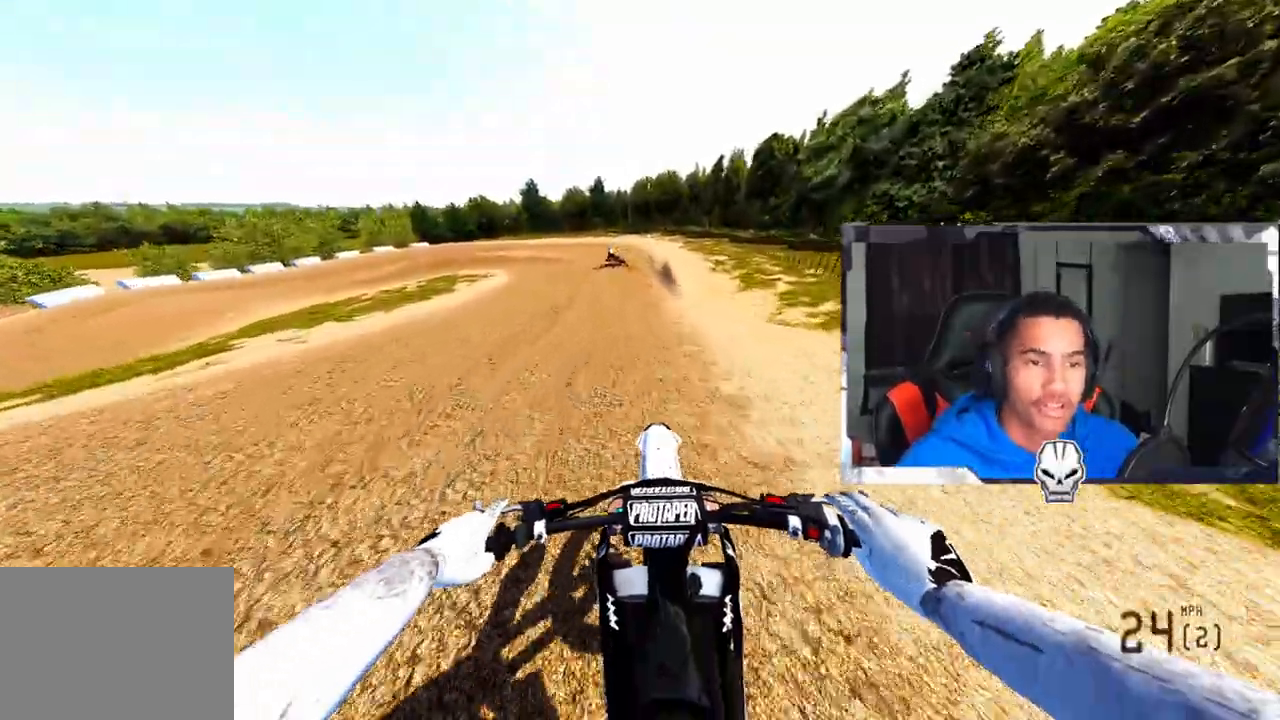
{"buttons": ["R2"], "left_stick": "up-left", "right_stick": "center", "events": []}
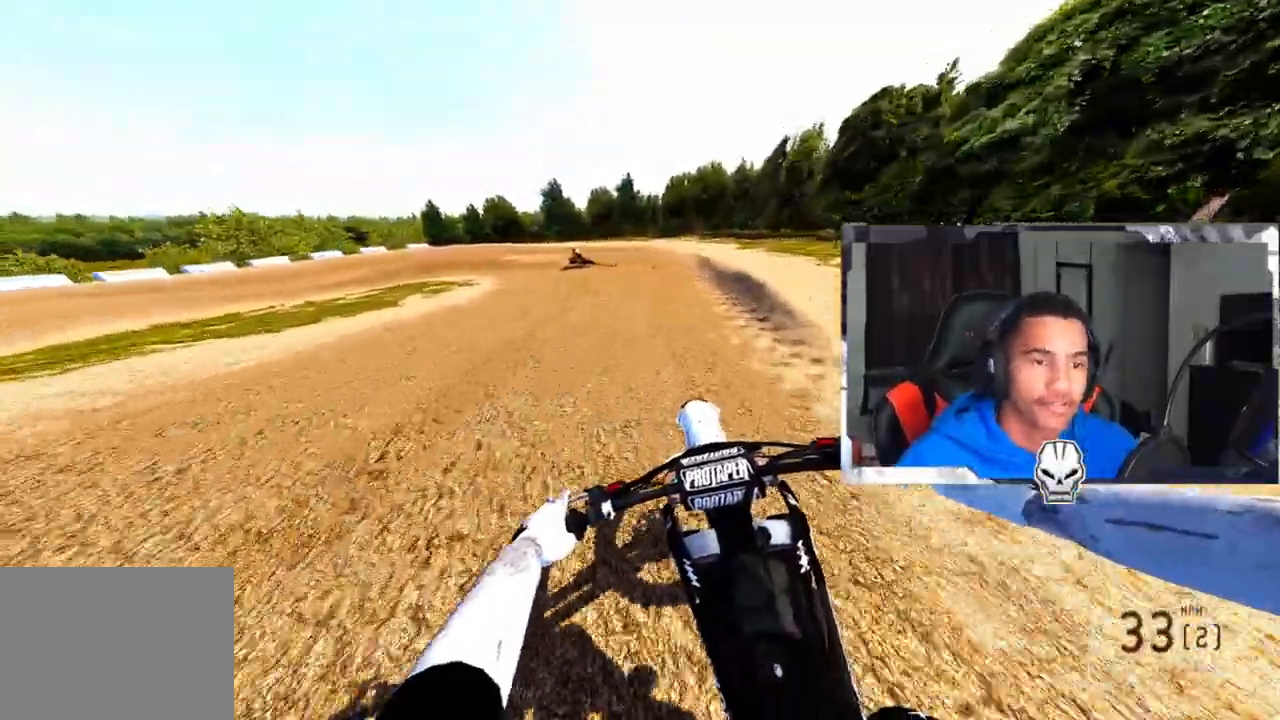
{"buttons": [], "left_stick": "up-left", "right_stick": "center", "events": [[133, "R2", "up"], [300, "R2", "down"], [367, "R2", "up"]]}
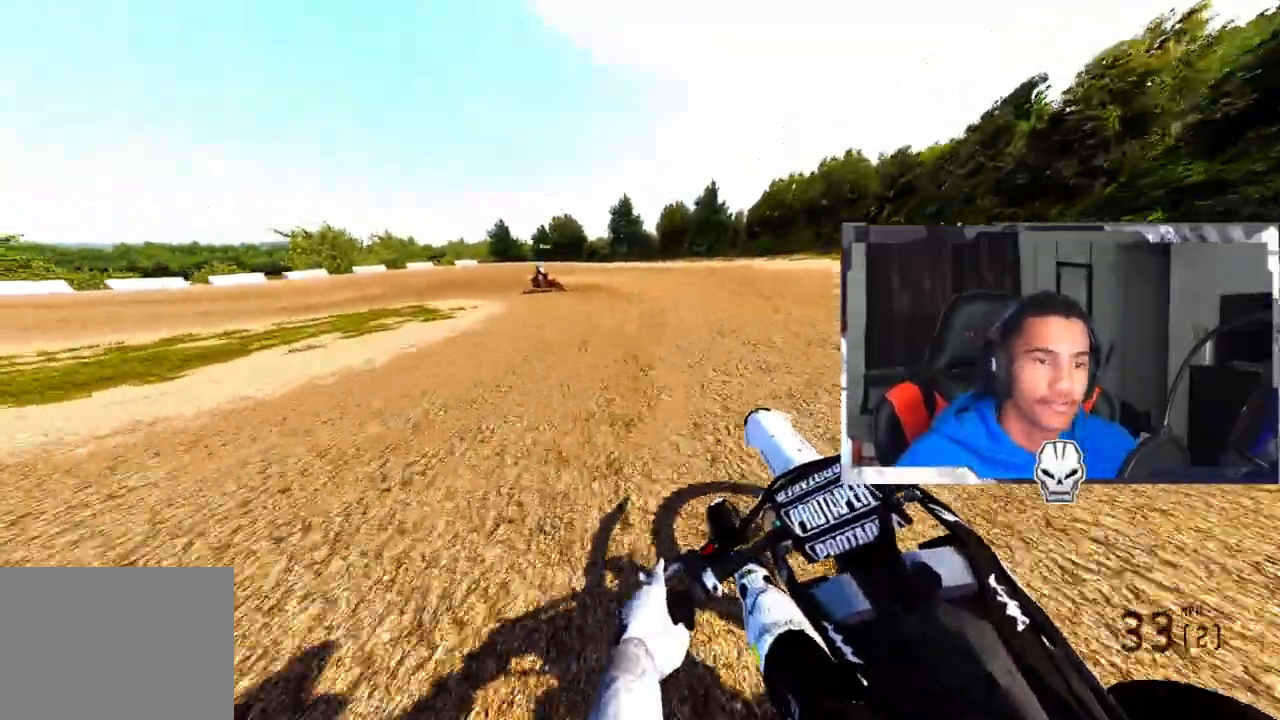
{"buttons": [], "left_stick": "up-left", "right_stick": "center", "events": []}
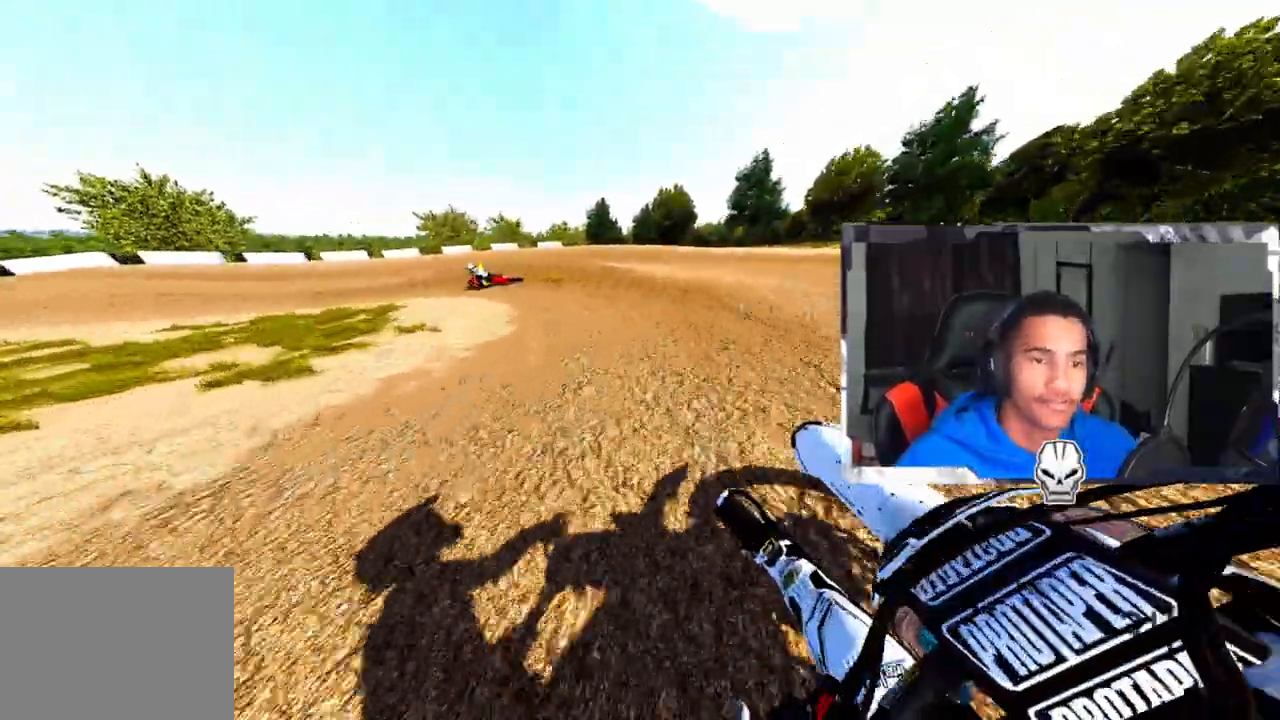
{"buttons": [], "left_stick": "up-left", "right_stick": "center", "events": [[83, "R2", "down"], [183, "R2", "up"]]}
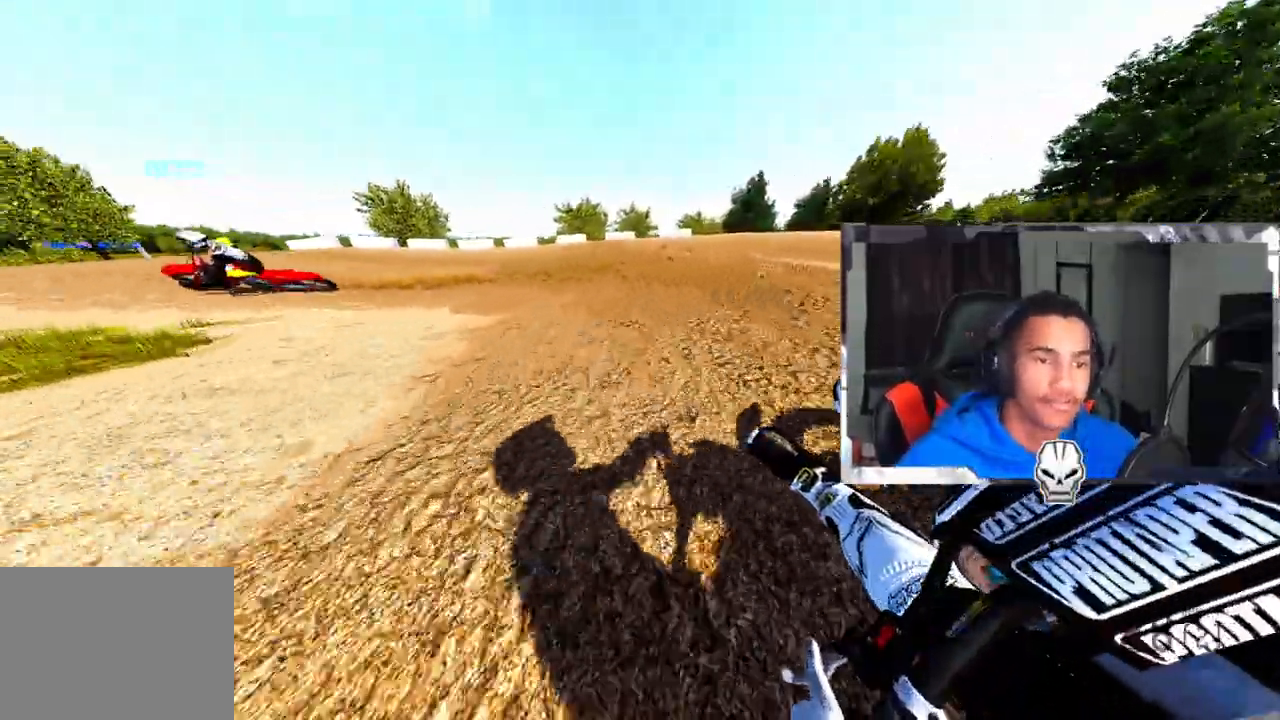
{"buttons": [], "left_stick": "up-left", "right_stick": "up", "events": [[300, "right_stick", "up"]]}
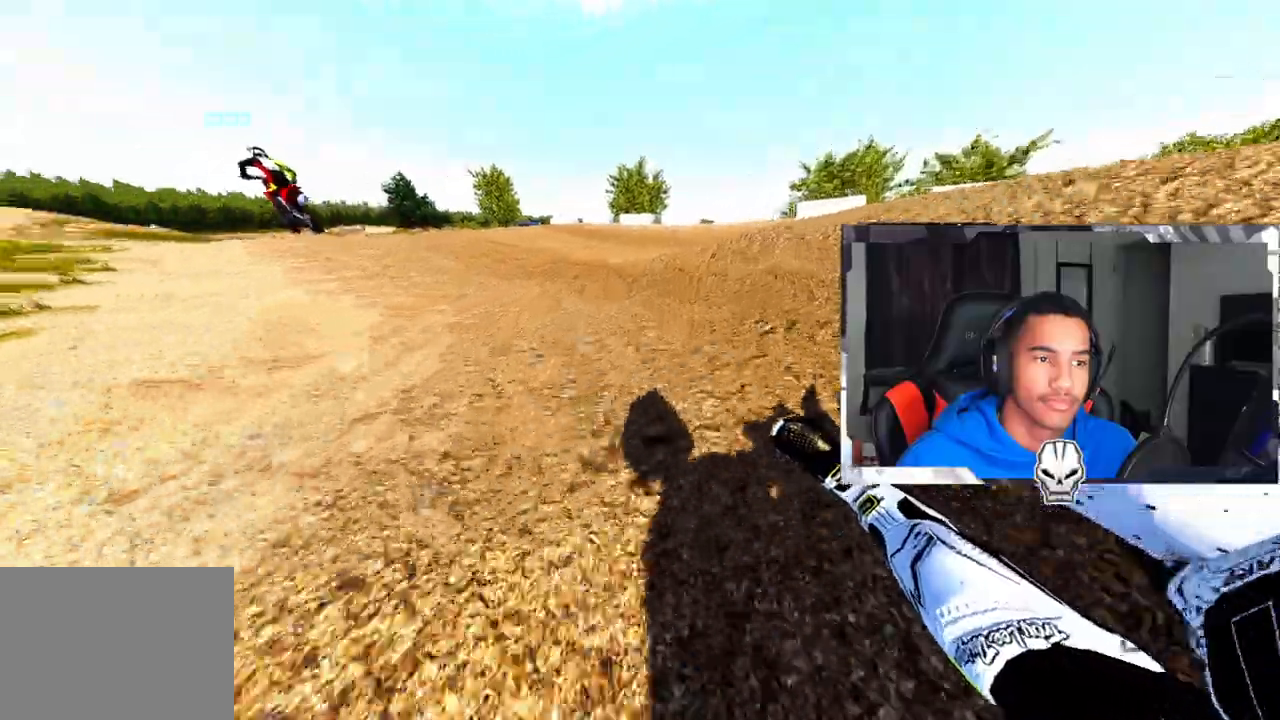
{"buttons": ["R2"], "left_stick": "up-left", "right_stick": "center", "events": [[50, "R2", "down"], [400, "right_stick", "center"]]}
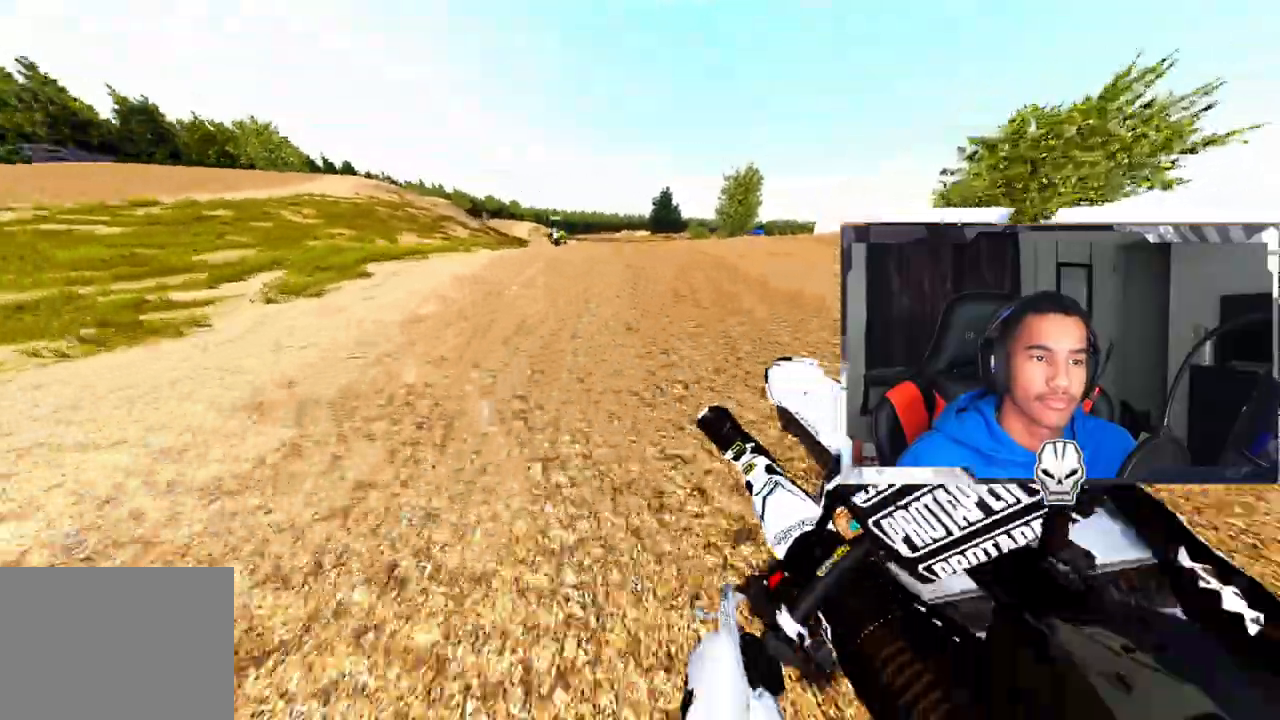
{"buttons": [], "left_stick": "center", "right_stick": "up", "events": [[83, "left_stick", "center"], [100, "R3", "down"], [217, "R3", "up"], [267, "right_stick", "up"], [467, "R2", "up"]]}
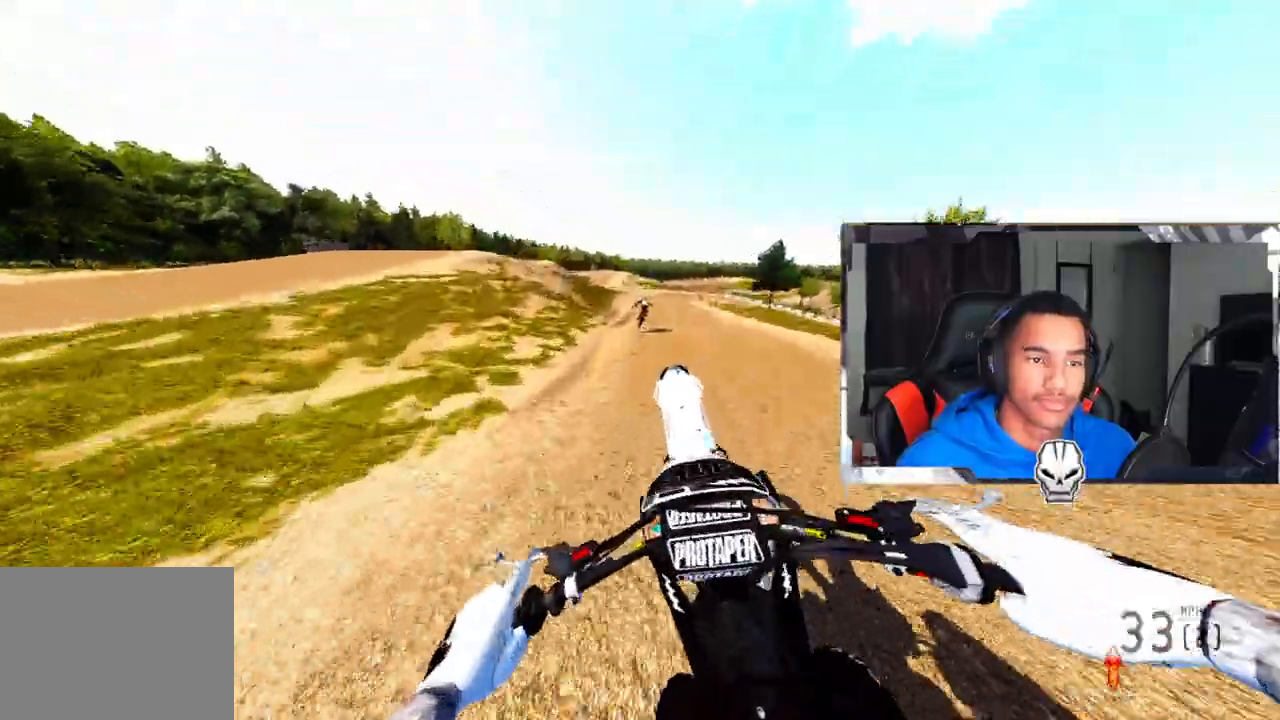
{"buttons": [], "left_stick": "center", "right_stick": "up", "events": []}
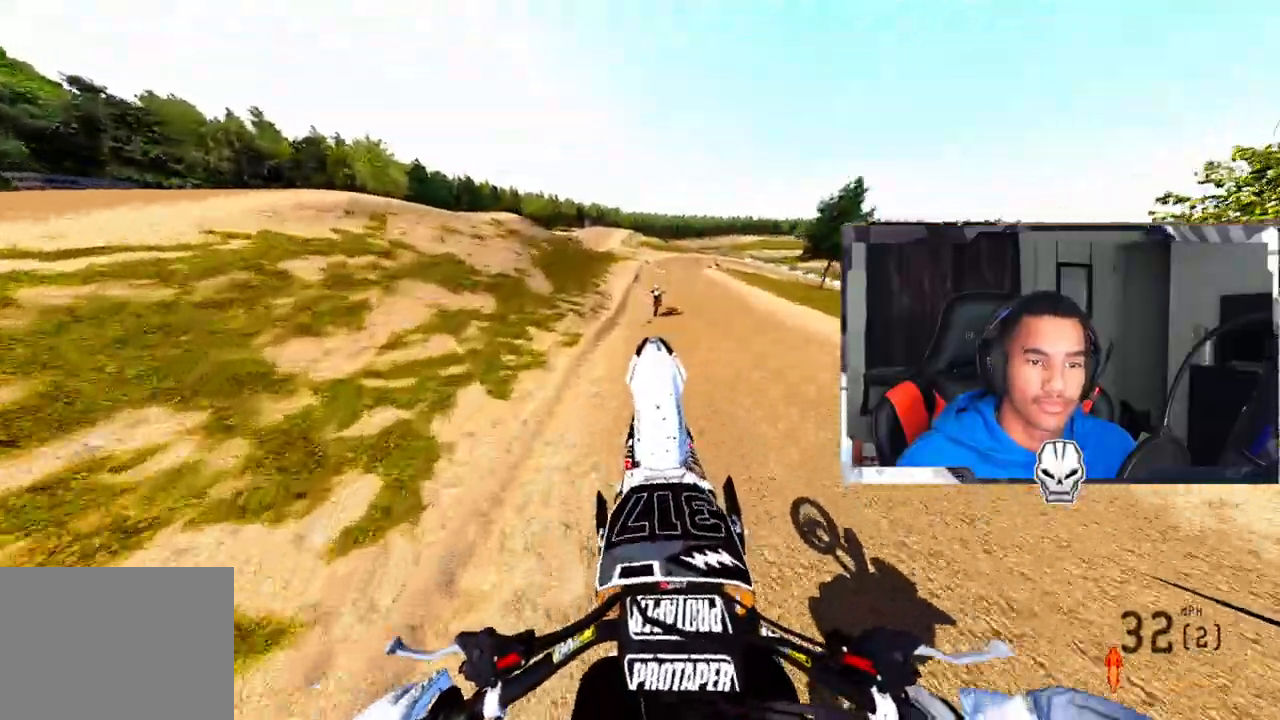
{"buttons": ["R2"], "left_stick": "center", "right_stick": "center", "events": [[117, "left_stick", "right"], [167, "right_stick", "center"], [283, "R2", "down"], [467, "left_stick", "center"]]}